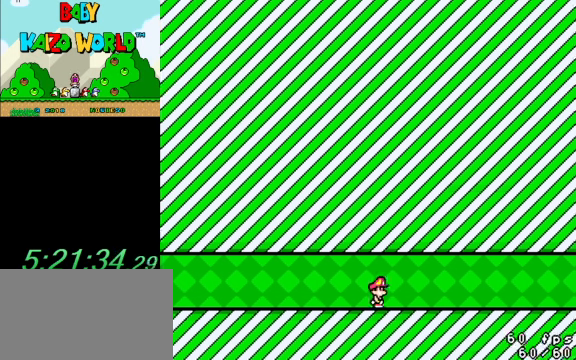
Gameplay with keyboard; each line is a JSON object with the keys held at the frame after it. "events" lists presses ("down") and releases ("up") of "a", "c", "ctrl", "d", "down", "left", "return", "right", "s", "shift", "up", "w", "x" and "y" between this image and that frame as [ms after this image, input, new state], when the widget could be followed in between. No other keys are recorded. Mouse input is not recorded.
{"keys": ["right", "y"], "events": []}
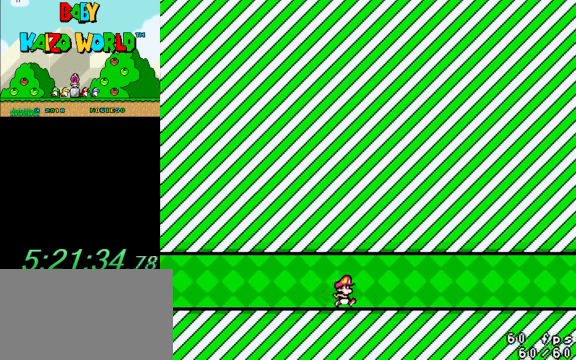
{"keys": ["right", "y"], "events": []}
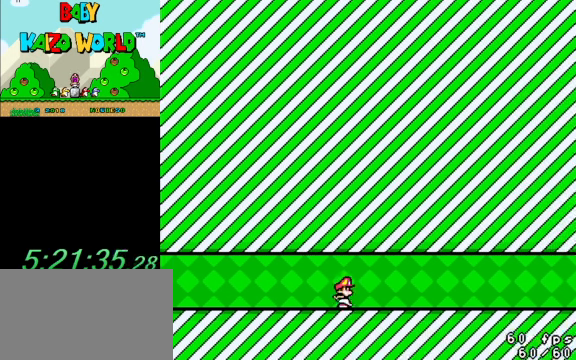
{"keys": ["right", "y"], "events": []}
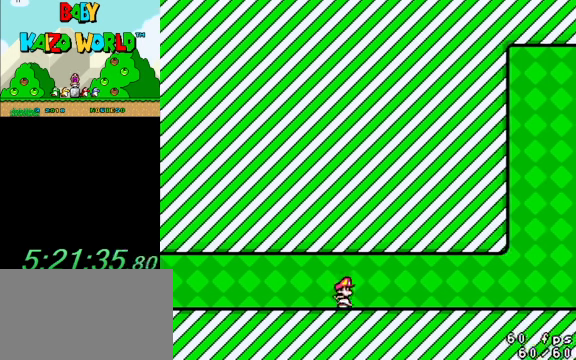
{"keys": ["right", "y"], "events": []}
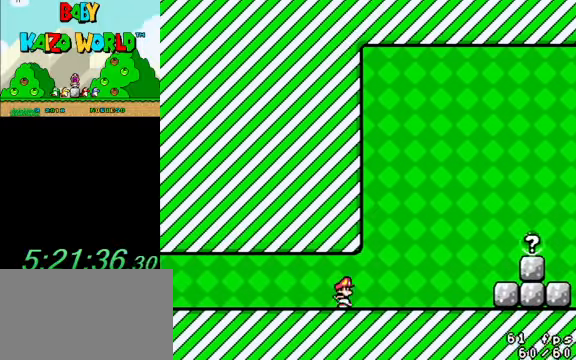
{"keys": ["ctrl", "left", "y"], "events": [[167, "ctrl", "down"], [167, "left", "down"], [167, "right", "up"], [267, "right", "down"], [300, "left", "up"], [367, "left", "down"], [400, "right", "up"]]}
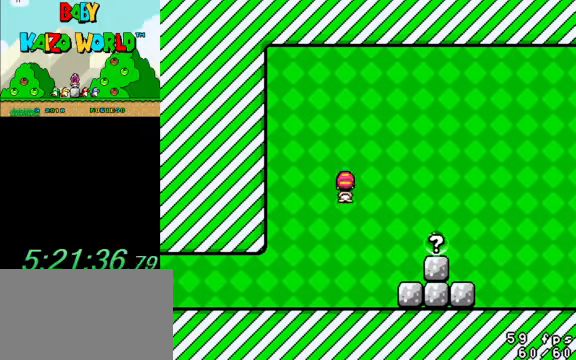
{"keys": ["y"], "events": [[134, "ctrl", "up"], [167, "left", "up"], [167, "right", "down"], [267, "right", "up"]]}
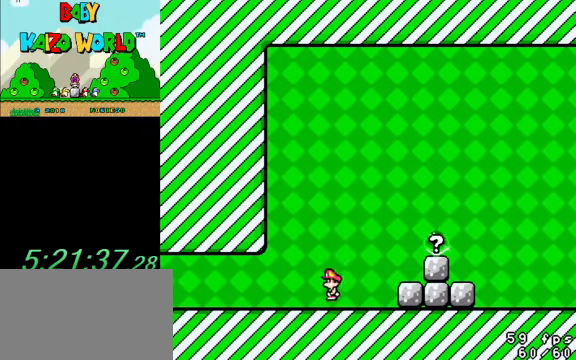
{"keys": ["y"], "events": []}
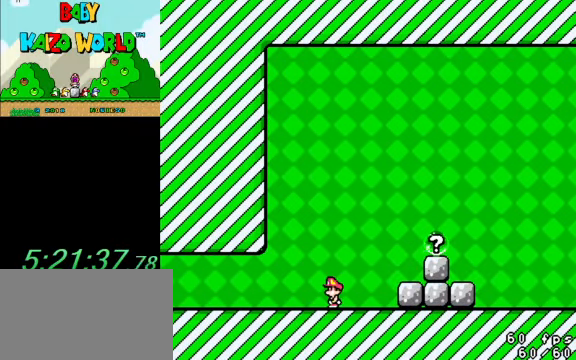
{"keys": ["right", "y"], "events": [[234, "shift", "down"], [300, "right", "down"], [300, "shift", "up"]]}
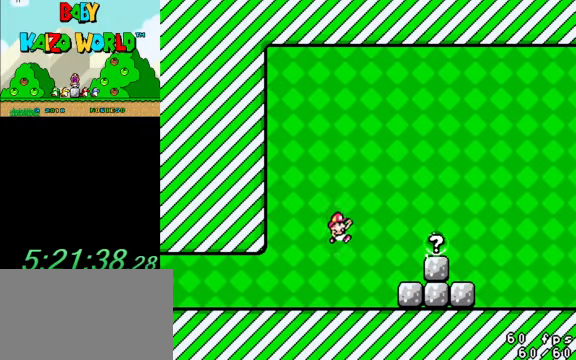
{"keys": ["y"], "events": [[134, "right", "up"], [234, "left", "down"], [267, "left", "up"]]}
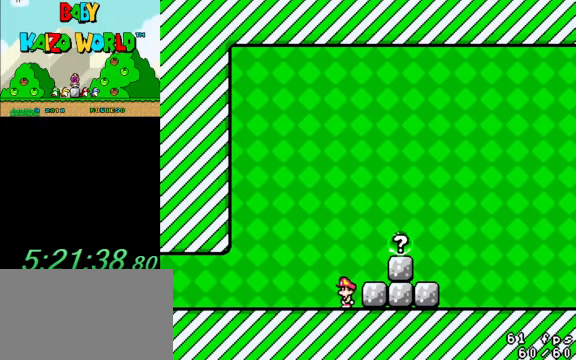
{"keys": ["left", "y"], "events": [[100, "shift", "down"], [167, "shift", "up"], [267, "right", "down"], [400, "right", "up"], [467, "left", "down"]]}
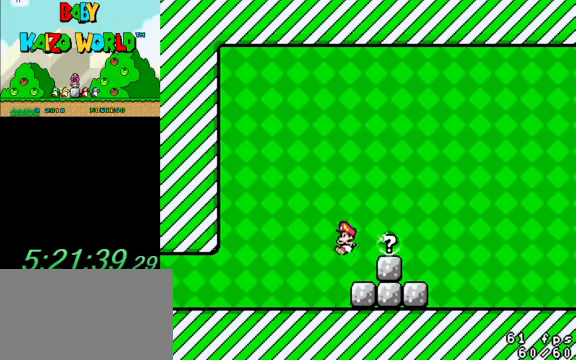
{"keys": ["y"], "events": [[34, "left", "up"]]}
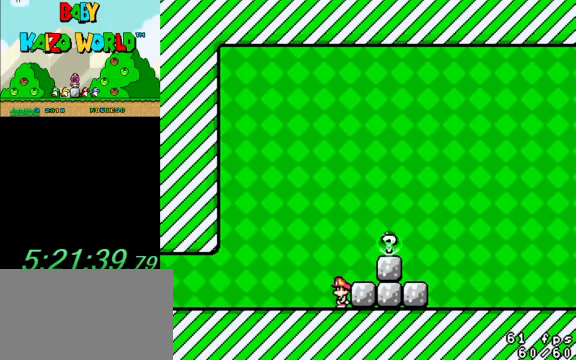
{"keys": ["left", "y"], "events": [[100, "shift", "down"], [167, "shift", "up"], [234, "right", "down"], [400, "right", "up"], [434, "left", "down"]]}
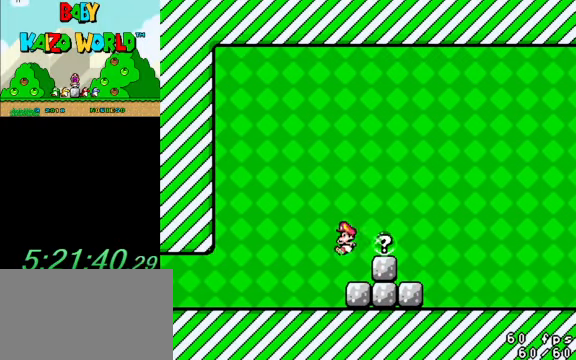
{"keys": ["y"], "events": [[34, "left", "up"]]}
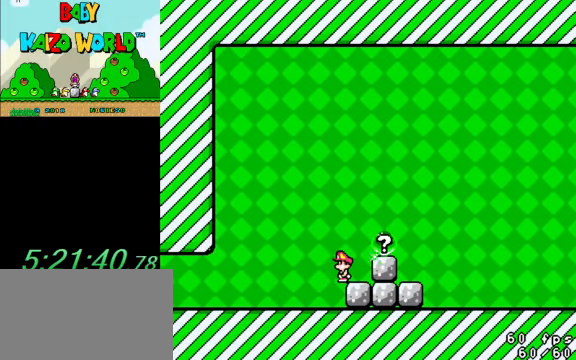
{"keys": ["right", "shift", "y"], "events": [[34, "shift", "down"], [67, "right", "down"]]}
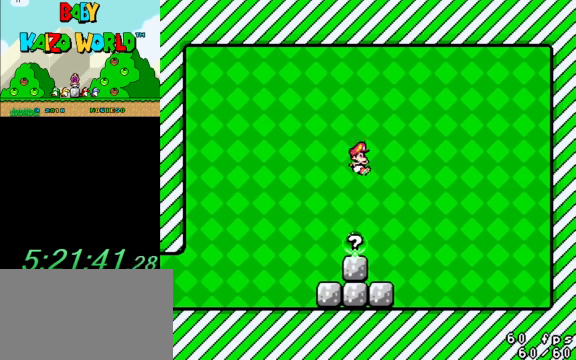
{"keys": ["y"], "events": [[333, "left", "down"], [333, "right", "up"], [400, "shift", "up"], [467, "left", "up"]]}
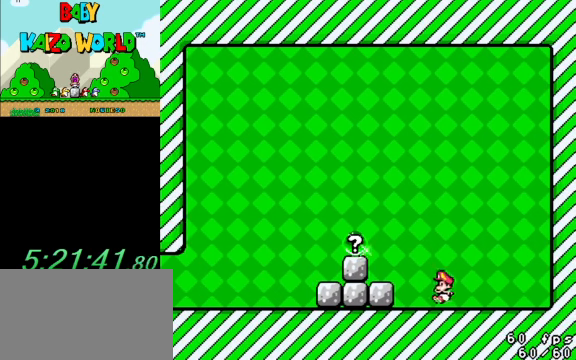
{"keys": ["y"], "events": []}
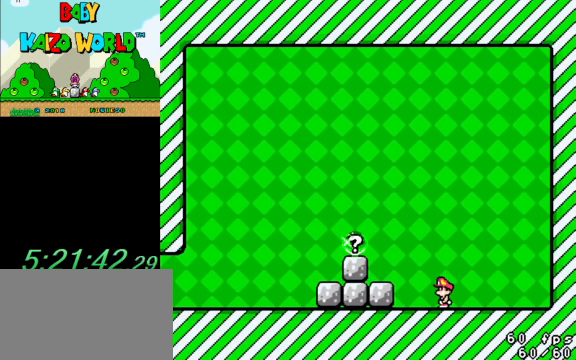
{"keys": ["y"], "events": [[67, "shift", "down"], [167, "shift", "up"]]}
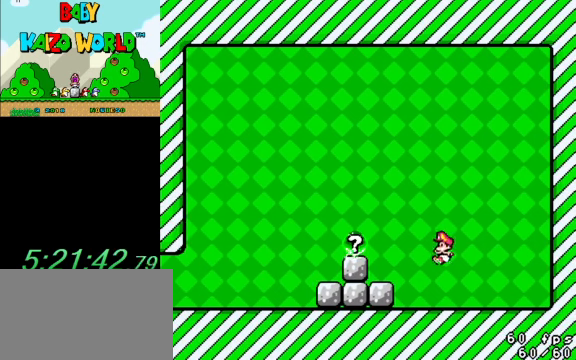
{"keys": ["left", "shift", "y"], "events": [[67, "left", "down"], [200, "shift", "down"]]}
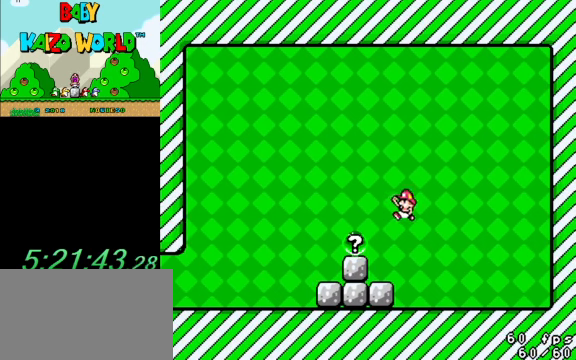
{"keys": ["left", "y"], "events": [[500, "shift", "up"]]}
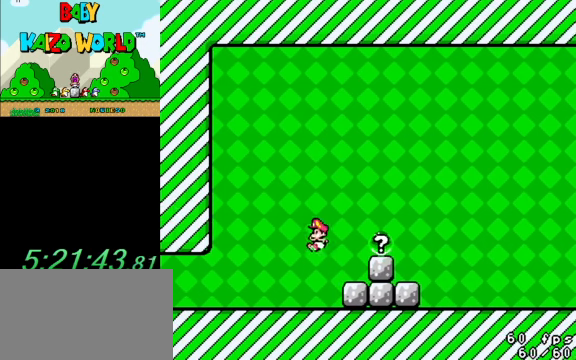
{"keys": ["left", "y"], "events": []}
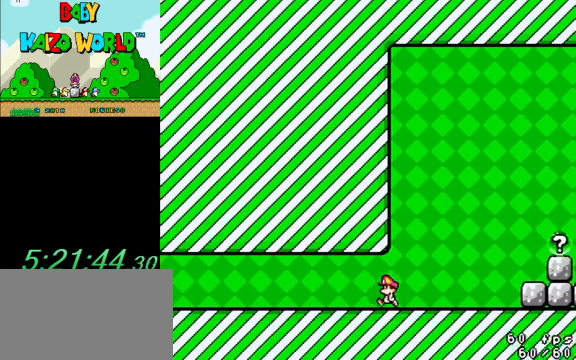
{"keys": ["left", "y"], "events": []}